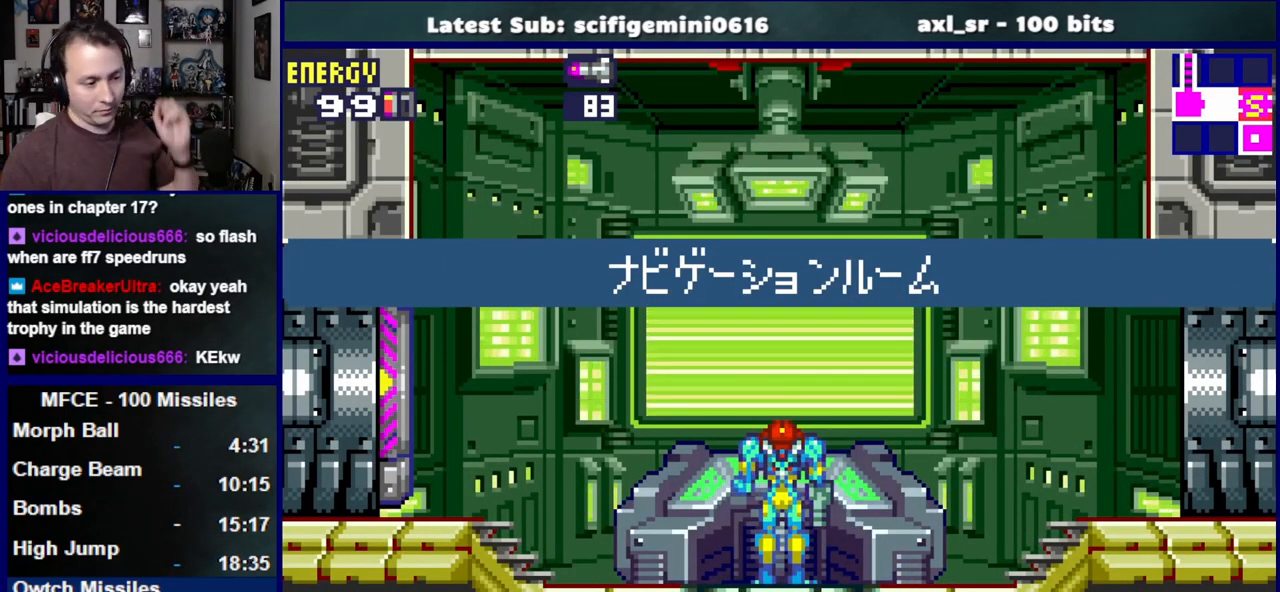
Gameplay with a controller (PlayStation layout); each line is a JSON object with the inputs held at the frame after it. "events" lists button and stick changes between this image and that frame as [ms after this image, input, new state], when the widget could be followed in between. Not read: L2 R2.
{"buttons": [], "left_stick": "center", "right_stick": "center", "events": []}
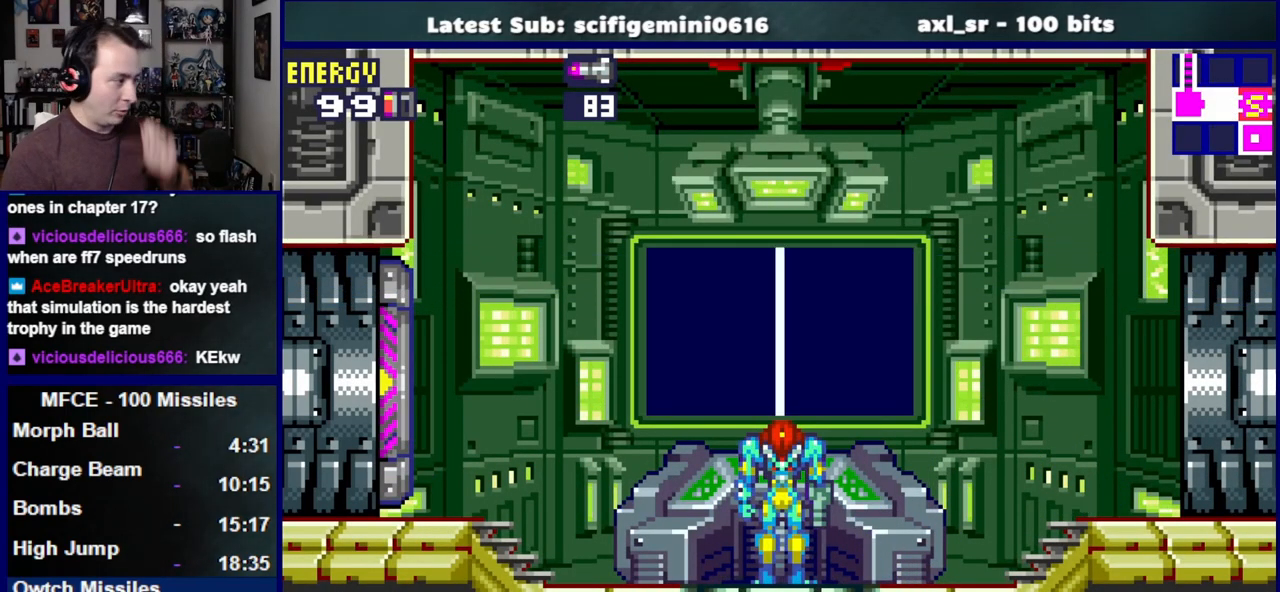
{"buttons": ["CROSS"], "left_stick": "center", "right_stick": "center", "events": [[17, "CROSS", "down"], [183, "CROSS", "up"], [317, "CROSS", "down"], [383, "CROSS", "up"], [500, "CROSS", "down"]]}
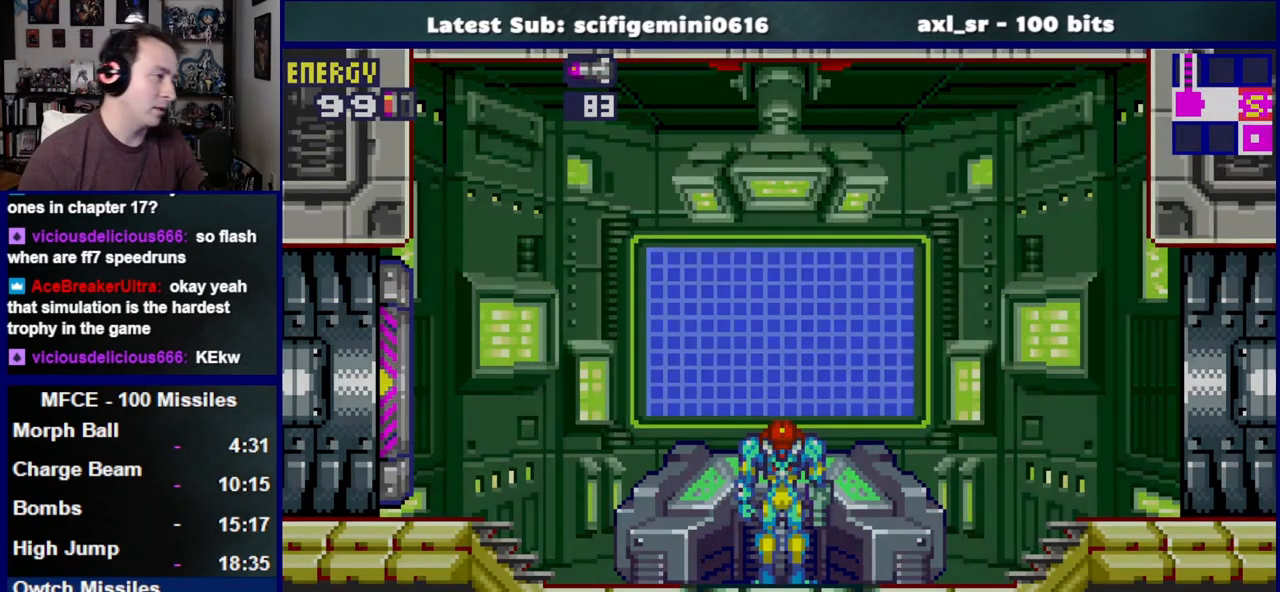
{"buttons": ["CROSS"], "left_stick": "center", "right_stick": "center"}
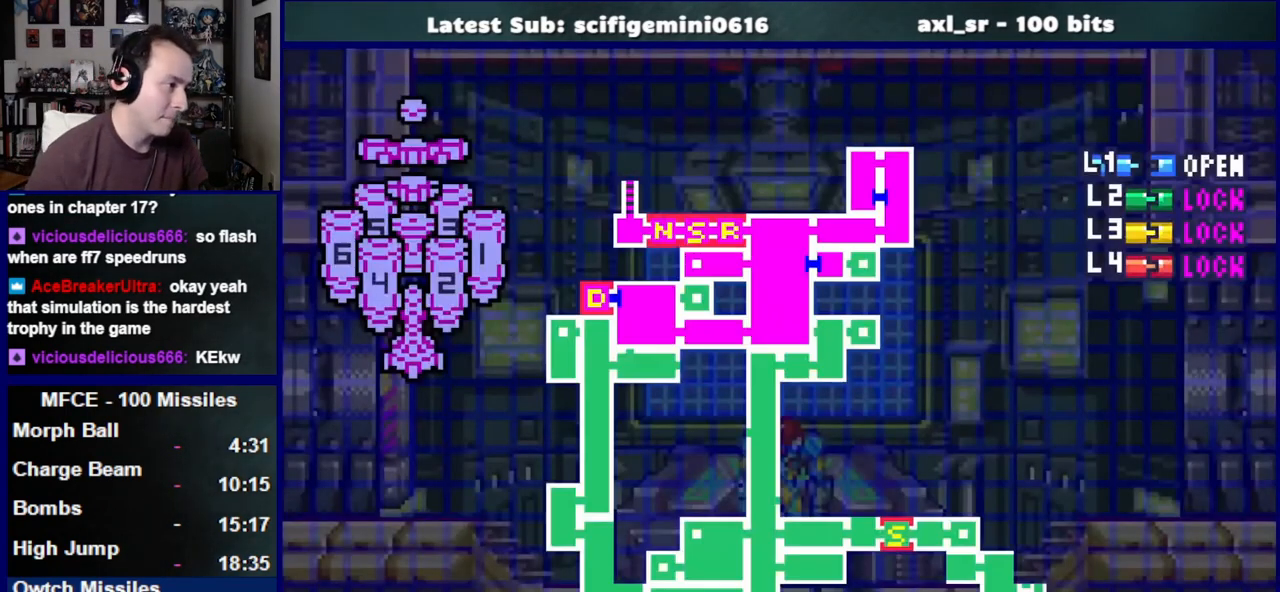
{"buttons": ["CROSS"], "left_stick": "center", "right_stick": "center", "events": [[100, "CROSS", "up"], [150, "CROSS", "down"]]}
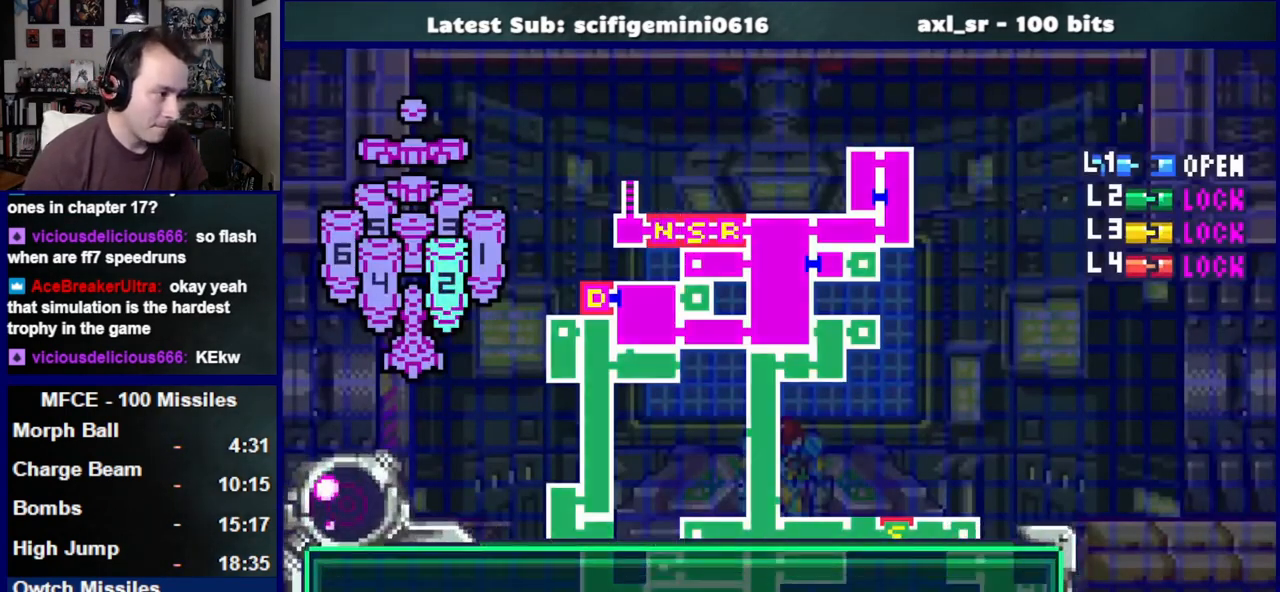
{"buttons": ["CROSS"], "left_stick": "center", "right_stick": "center", "events": []}
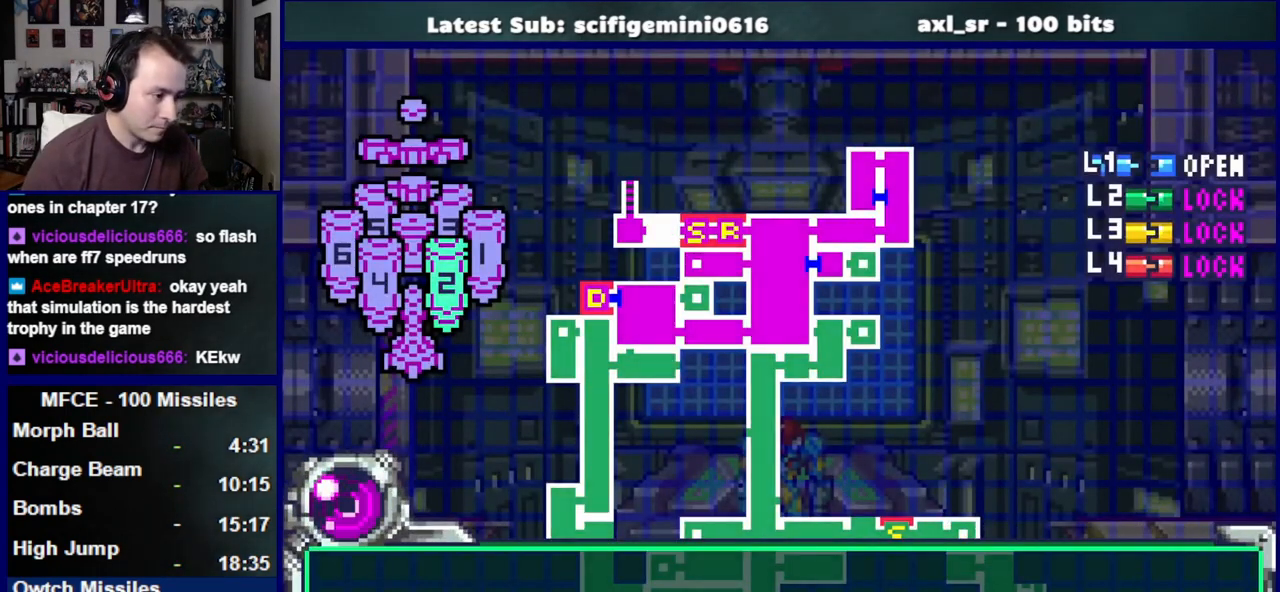
{"buttons": ["CROSS"], "left_stick": "center", "right_stick": "center", "events": []}
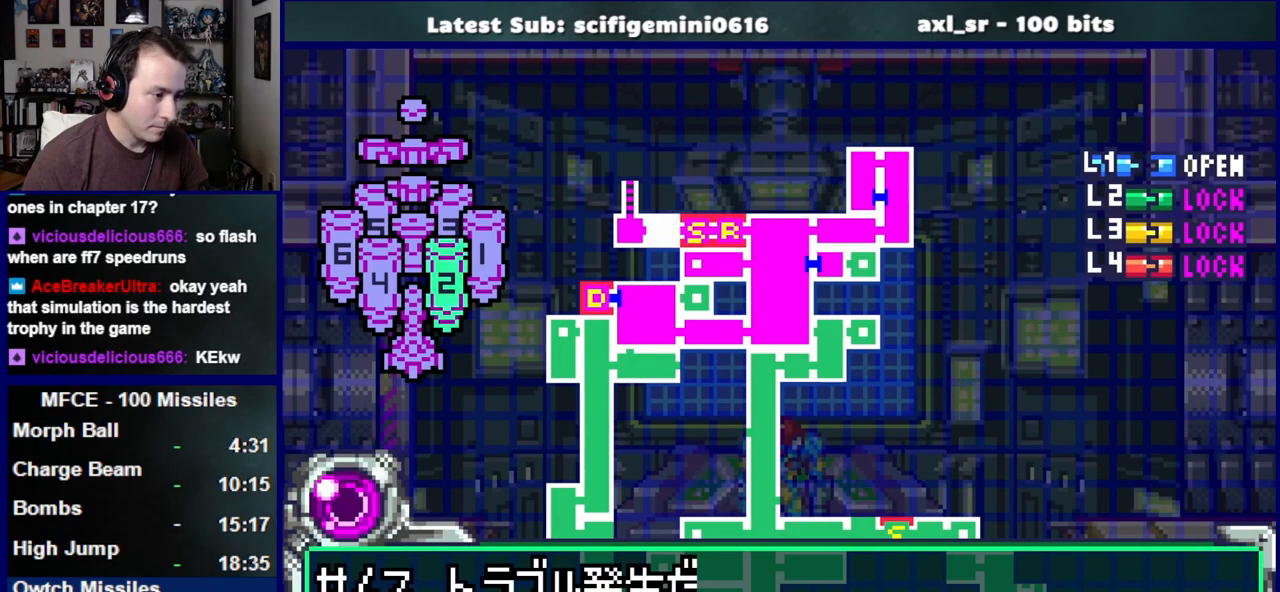
{"buttons": ["CROSS"], "left_stick": "center", "right_stick": "center", "events": [[133, "DPAD_DOWN", "down"], [200, "CROSS", "up"], [267, "DPAD_DOWN", "up"], [283, "CROSS", "down"], [333, "CROSS", "up"], [400, "CROSS", "down"]]}
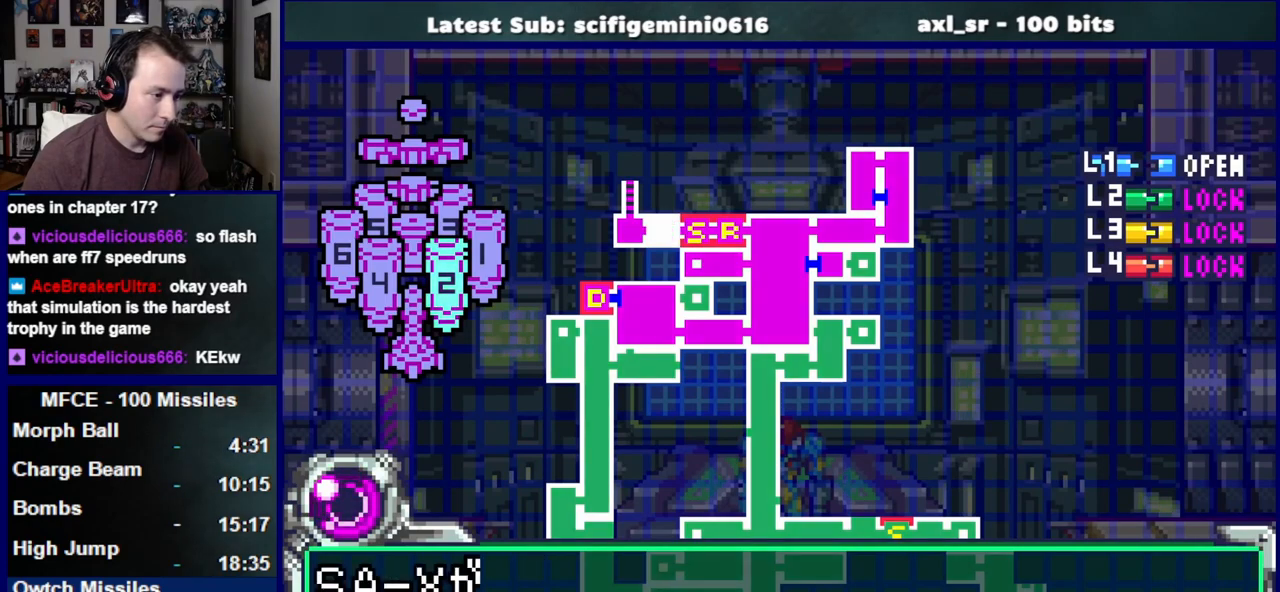
{"buttons": ["CROSS"], "left_stick": "center", "right_stick": "center", "events": []}
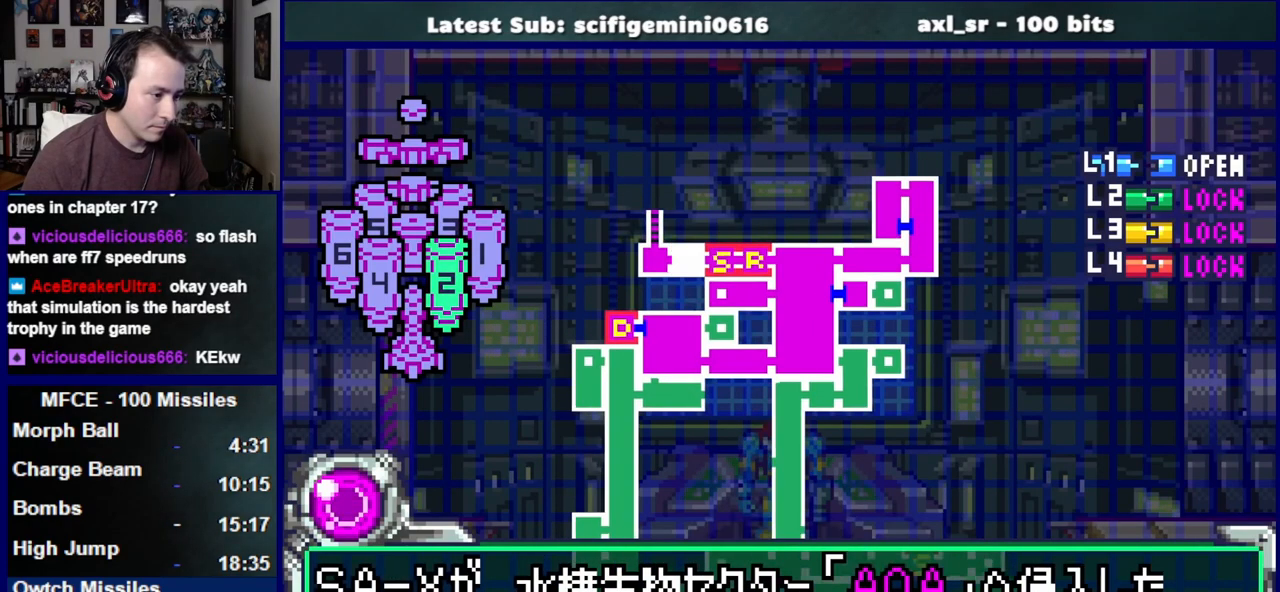
{"buttons": ["CROSS"], "left_stick": "center", "right_stick": "center", "events": [[183, "DPAD_DOWN", "down"], [233, "CROSS", "up"], [283, "CROSS", "down"], [333, "DPAD_DOWN", "up"], [383, "CROSS", "up"], [450, "CROSS", "down"]]}
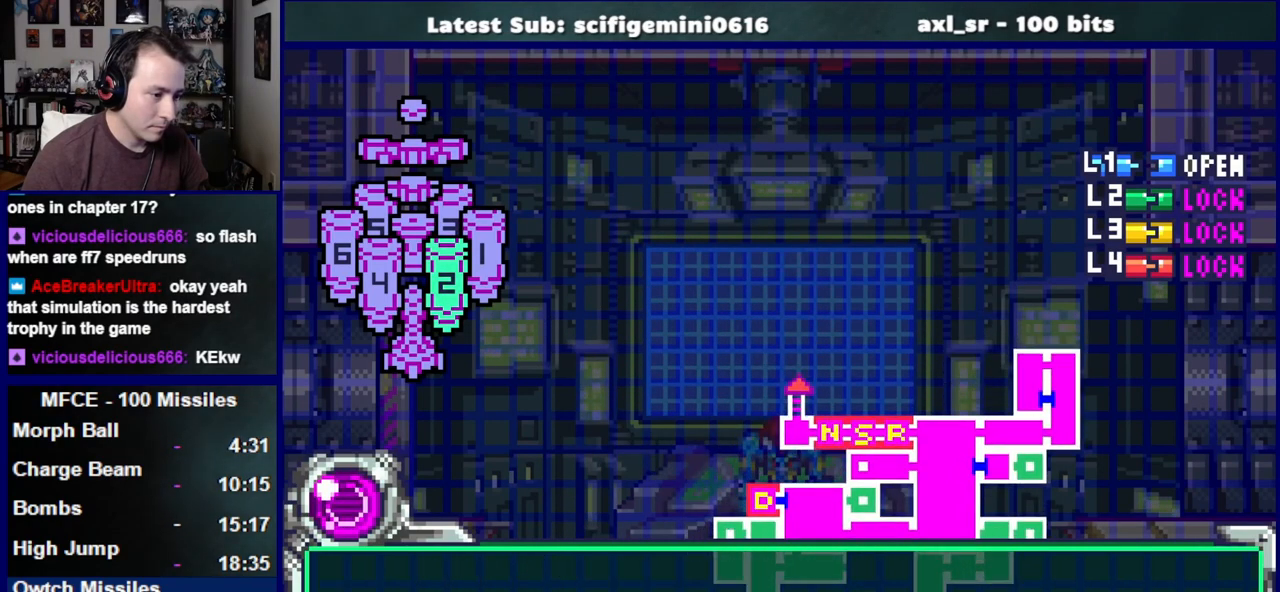
{"buttons": ["CROSS"], "left_stick": "center", "right_stick": "center", "events": [[33, "CROSS", "up"], [133, "CROSS", "down"]]}
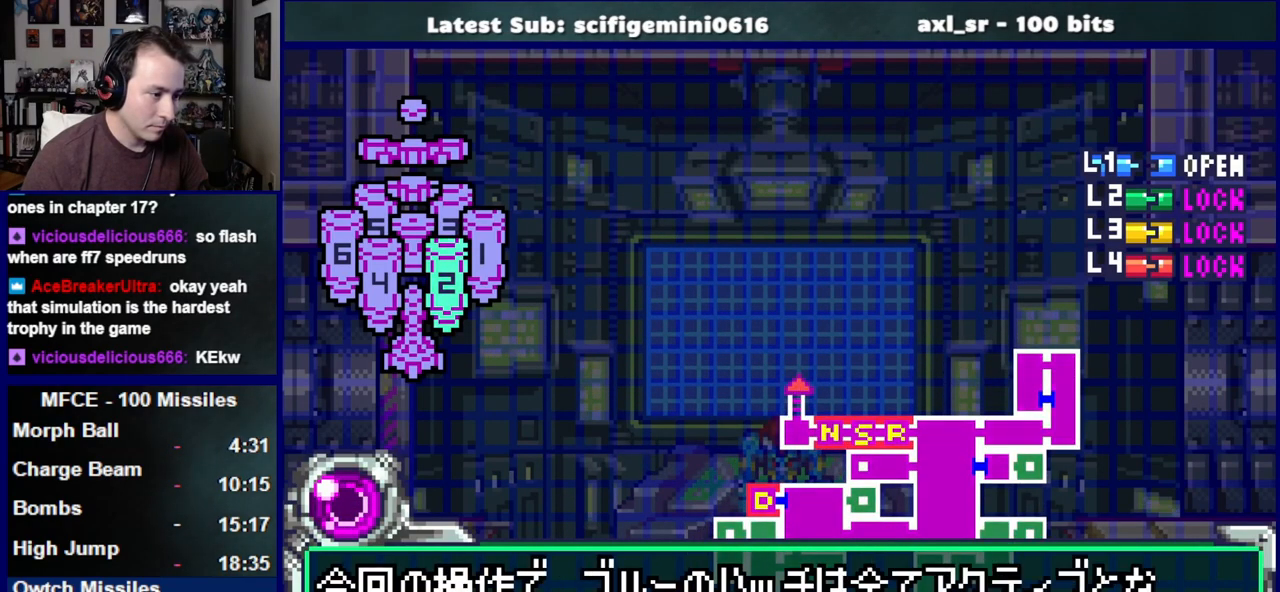
{"buttons": ["DPAD_DOWN"], "left_stick": "center", "right_stick": "center", "events": [[383, "DPAD_DOWN", "down"], [433, "CROSS", "up"]]}
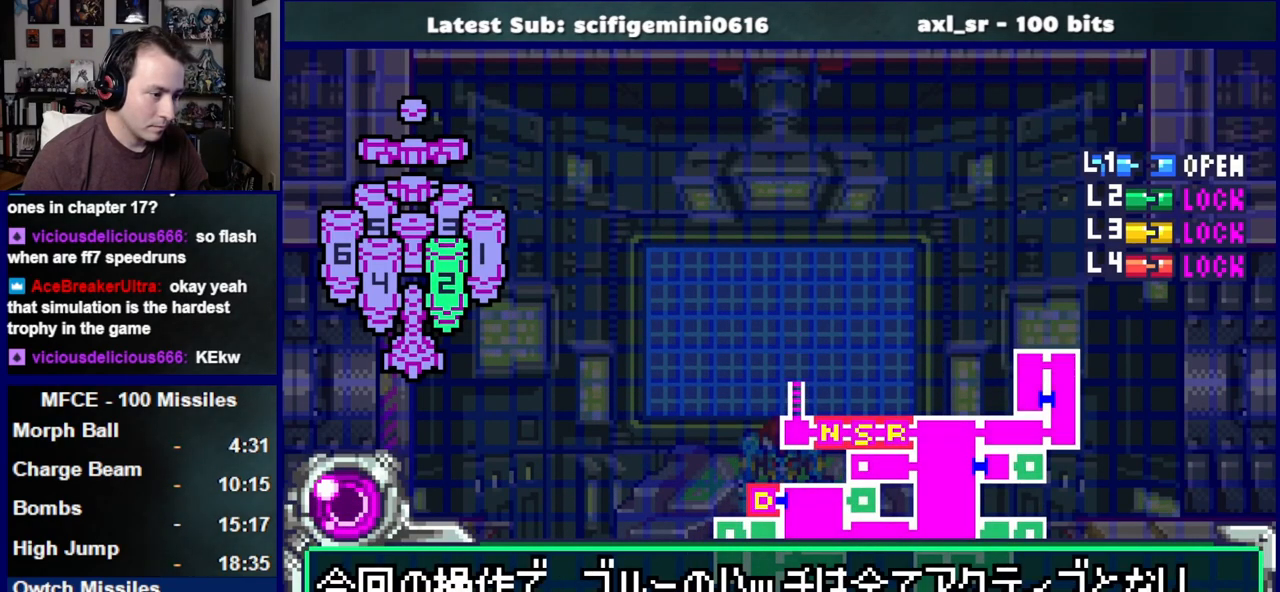
{"buttons": ["CROSS"], "left_stick": "center", "right_stick": "center", "events": [[17, "CROSS", "down"], [17, "DPAD_DOWN", "up"], [50, "CROSS", "up"], [117, "CROSS", "down"]]}
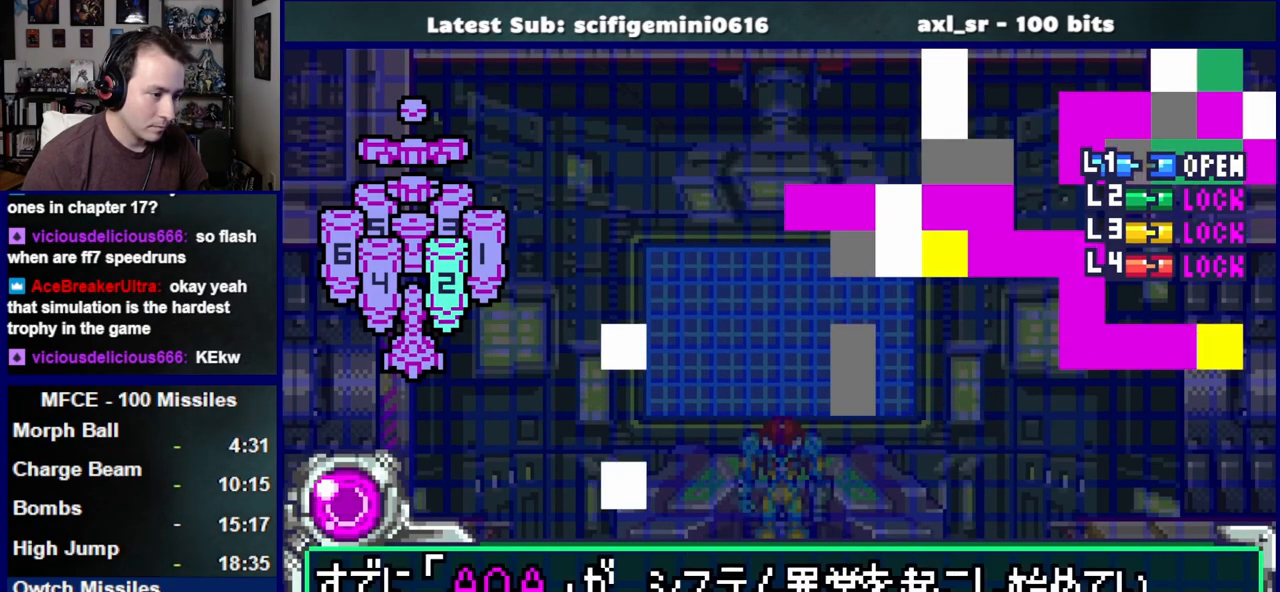
{"buttons": ["DPAD_DOWN"], "left_stick": "center", "right_stick": "center", "events": [[417, "DPAD_DOWN", "down"], [450, "CROSS", "up"]]}
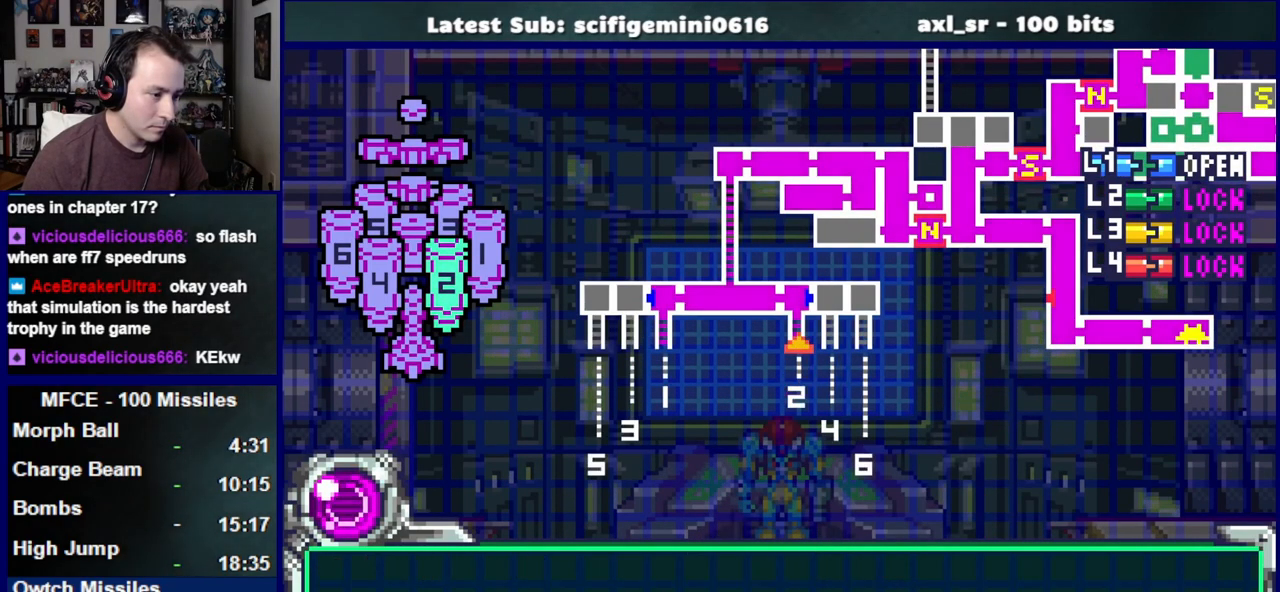
{"buttons": ["CROSS"], "left_stick": "center", "right_stick": "center", "events": [[17, "CROSS", "down"], [67, "DPAD_DOWN", "up"], [83, "CROSS", "up"], [150, "CROSS", "down"]]}
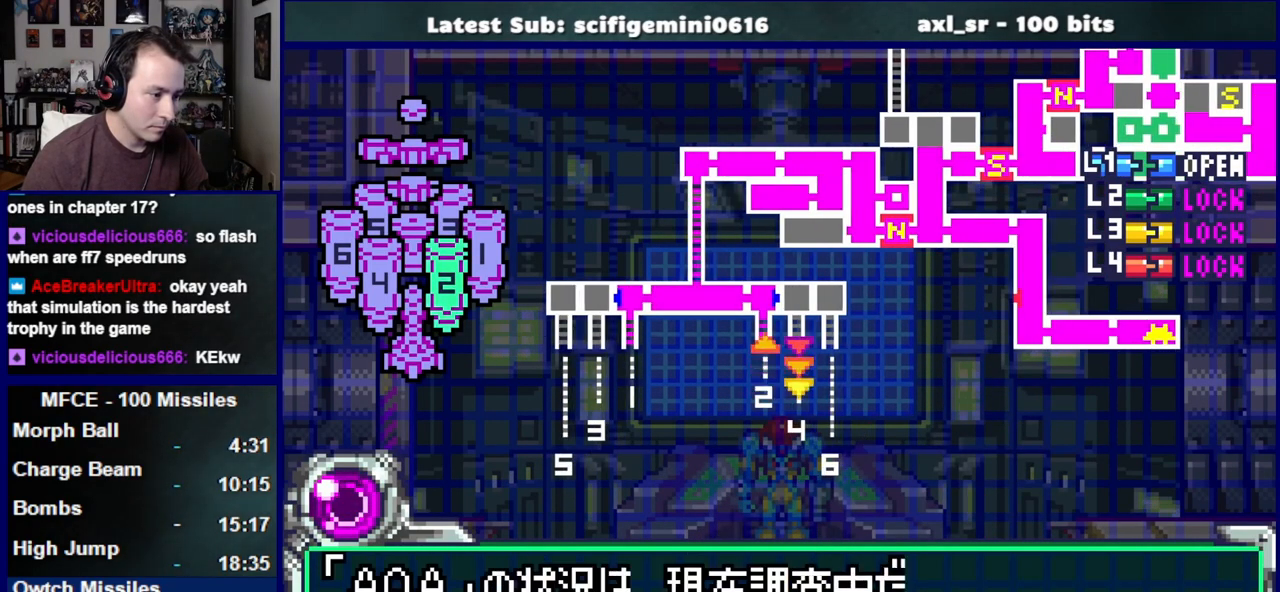
{"buttons": ["CROSS"], "left_stick": "center", "right_stick": "center", "events": [[250, "DPAD_DOWN", "down"], [300, "CROSS", "up"], [350, "CROSS", "down"], [383, "DPAD_DOWN", "up"], [433, "CROSS", "up"], [500, "CROSS", "down"]]}
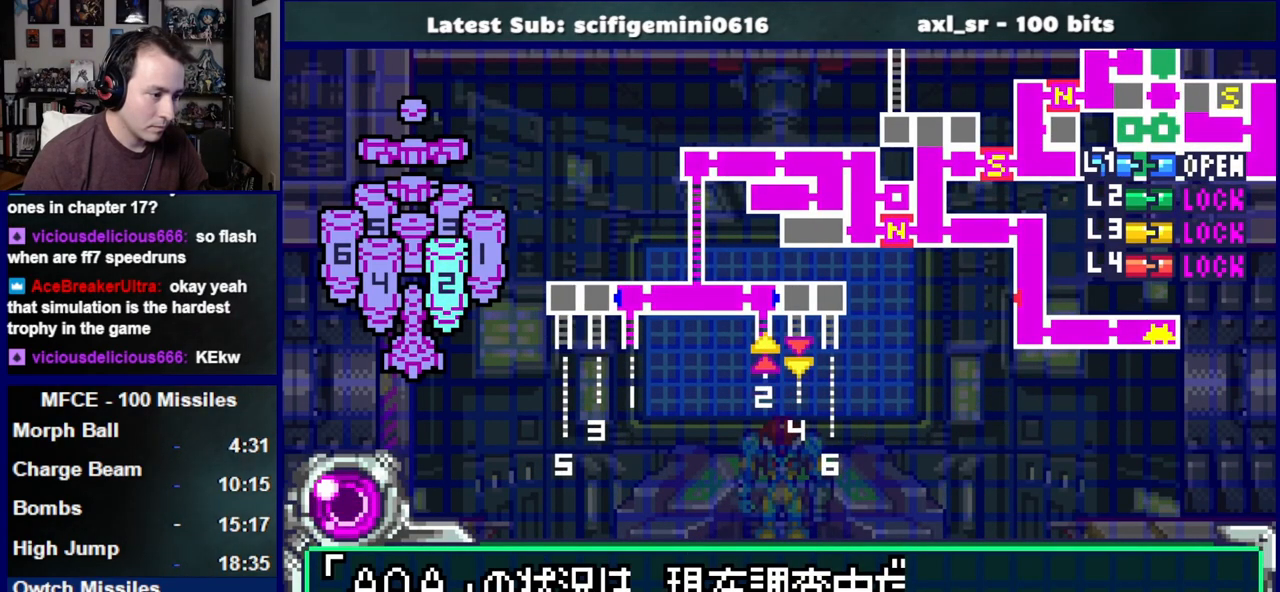
{"buttons": ["CROSS"], "left_stick": "center", "right_stick": "center", "events": [[133, "CROSS", "up"], [183, "CROSS", "down"]]}
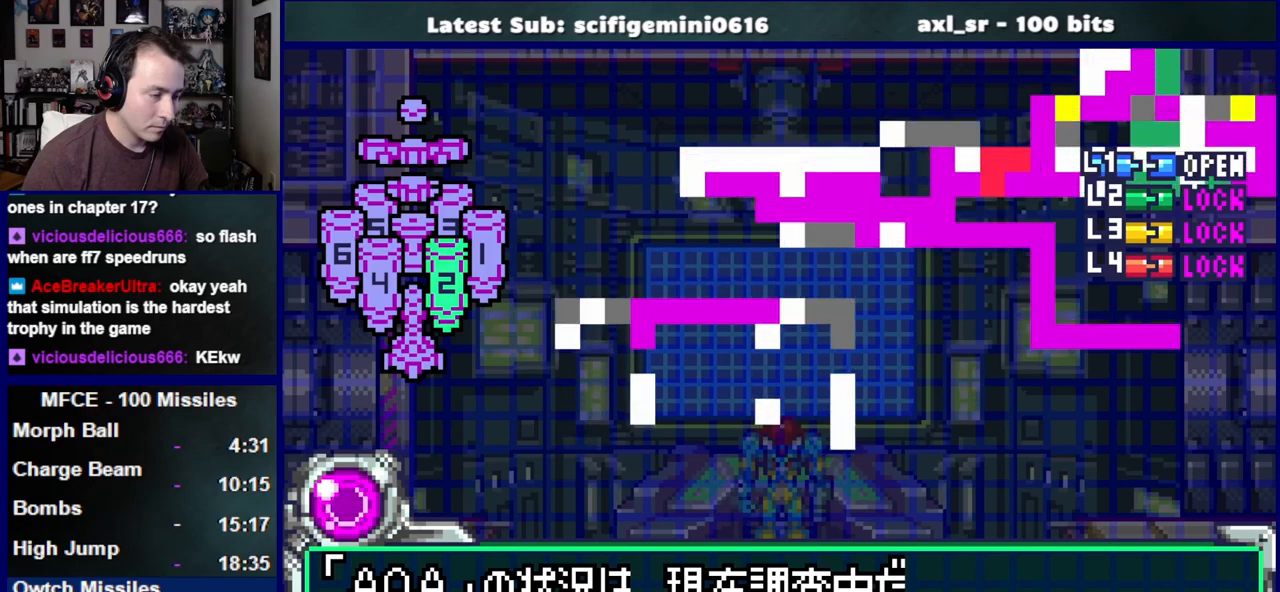
{"buttons": ["CROSS"], "left_stick": "center", "right_stick": "center", "events": [[17, "DPAD_DOWN", "down"], [33, "CROSS", "up"], [150, "CROSS", "down"], [167, "DPAD_DOWN", "up"], [183, "CROSS", "up"], [283, "CROSS", "down"]]}
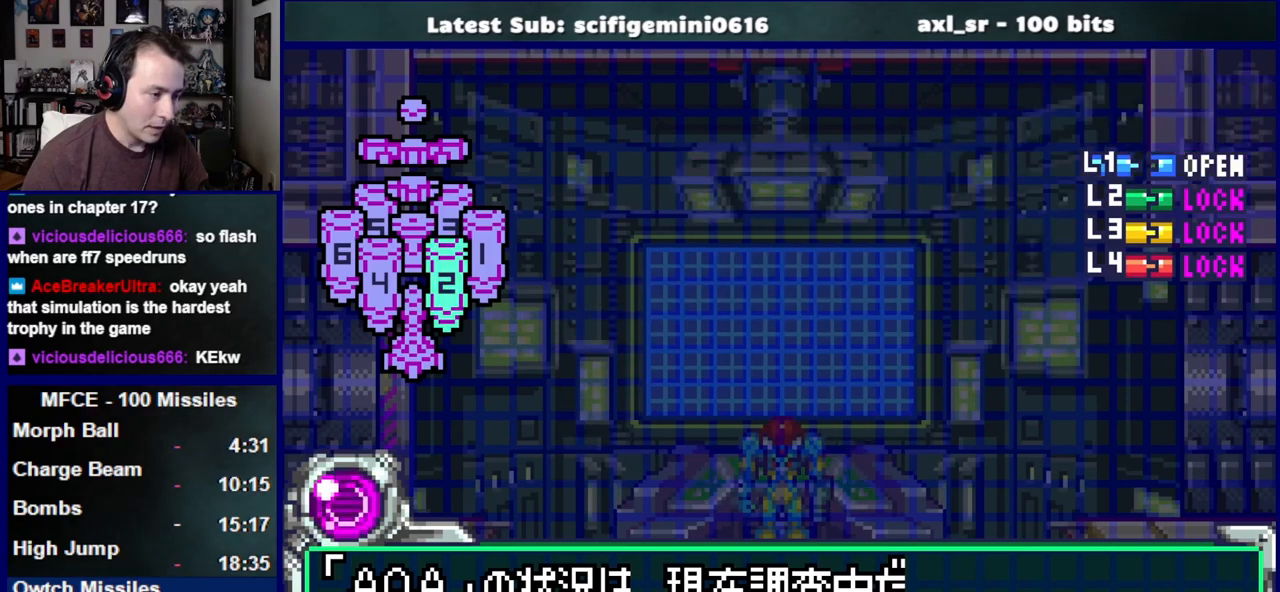
{"buttons": ["CROSS"], "left_stick": "center", "right_stick": "center", "events": [[133, "CROSS", "up"], [200, "CROSS", "down"]]}
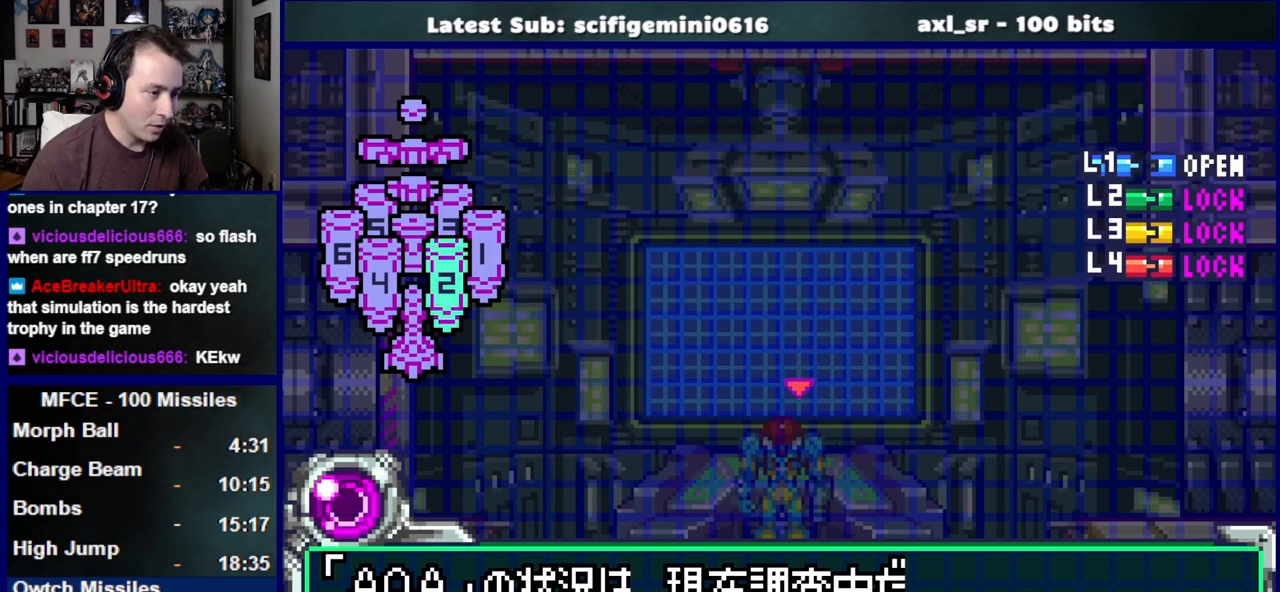
{"buttons": ["CROSS"], "left_stick": "center", "right_stick": "center", "events": [[350, "DPAD_DOWN", "down"], [367, "CROSS", "up"], [450, "CROSS", "down"], [500, "DPAD_DOWN", "up"]]}
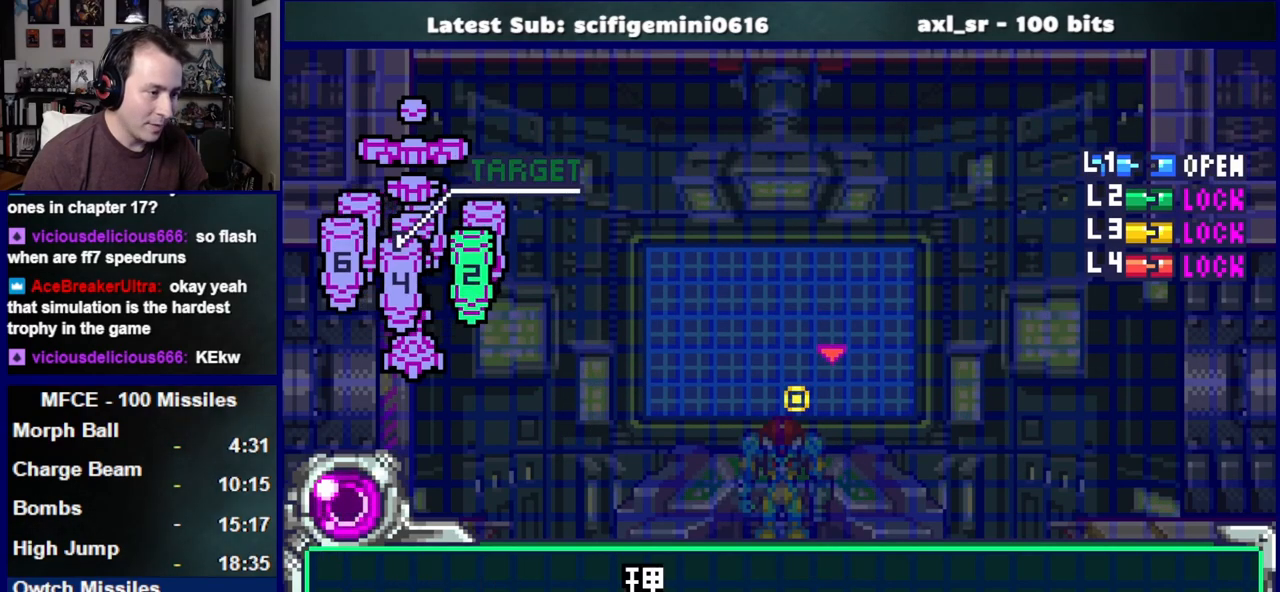
{"buttons": [], "left_stick": "center", "right_stick": "center", "events": [[50, "CROSS", "up"], [100, "CROSS", "down"], [283, "CROSS", "up"], [350, "CROSS", "down"], [467, "CROSS", "up"]]}
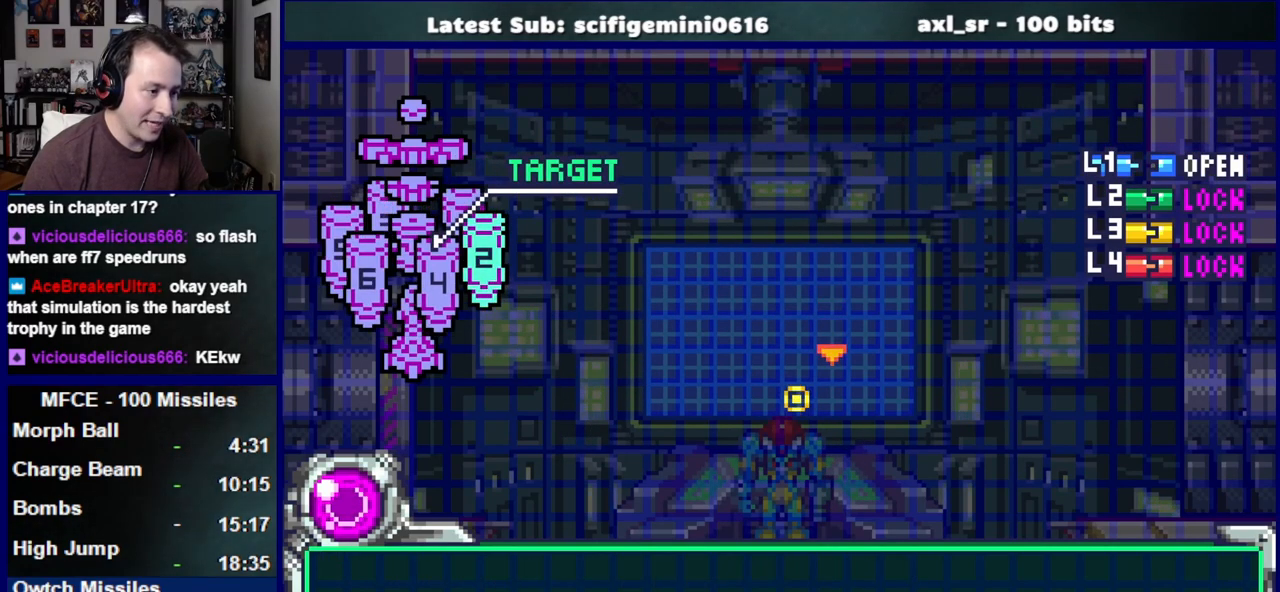
{"buttons": ["CROSS"], "left_stick": "center", "right_stick": "center", "events": [[50, "CROSS", "down"], [150, "CROSS", "up"], [233, "CROSS", "down"]]}
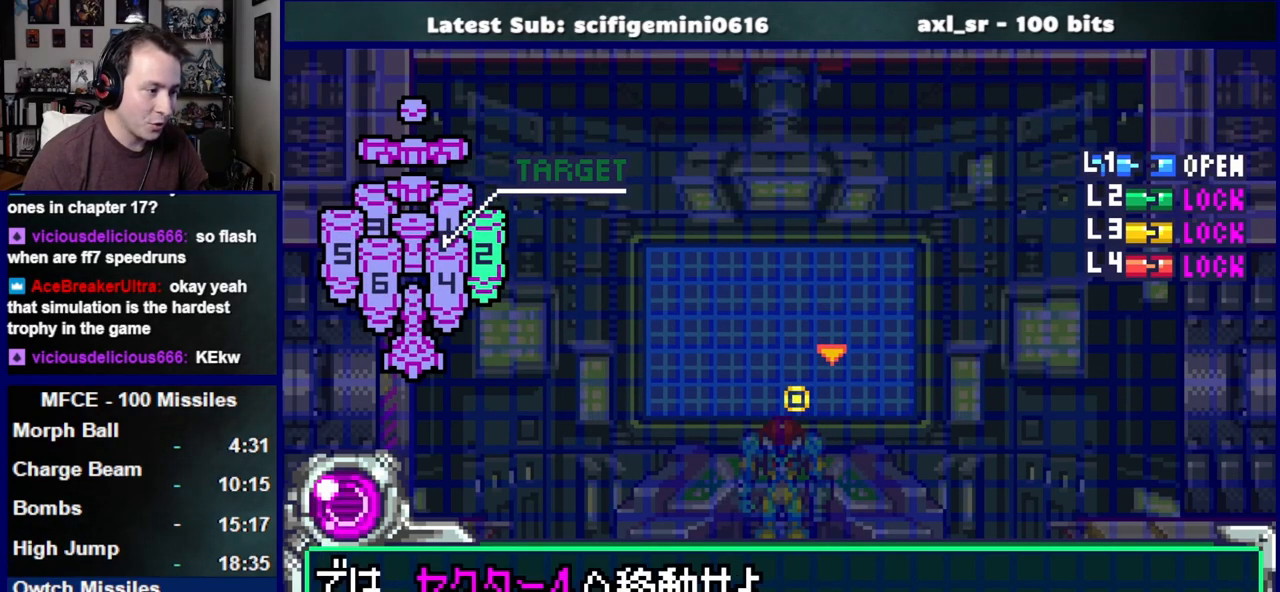
{"buttons": [], "left_stick": "center", "right_stick": "center", "events": [[267, "CROSS", "up"], [267, "DPAD_DOWN", "down"], [367, "CROSS", "down"], [400, "DPAD_DOWN", "up"], [433, "CROSS", "up"]]}
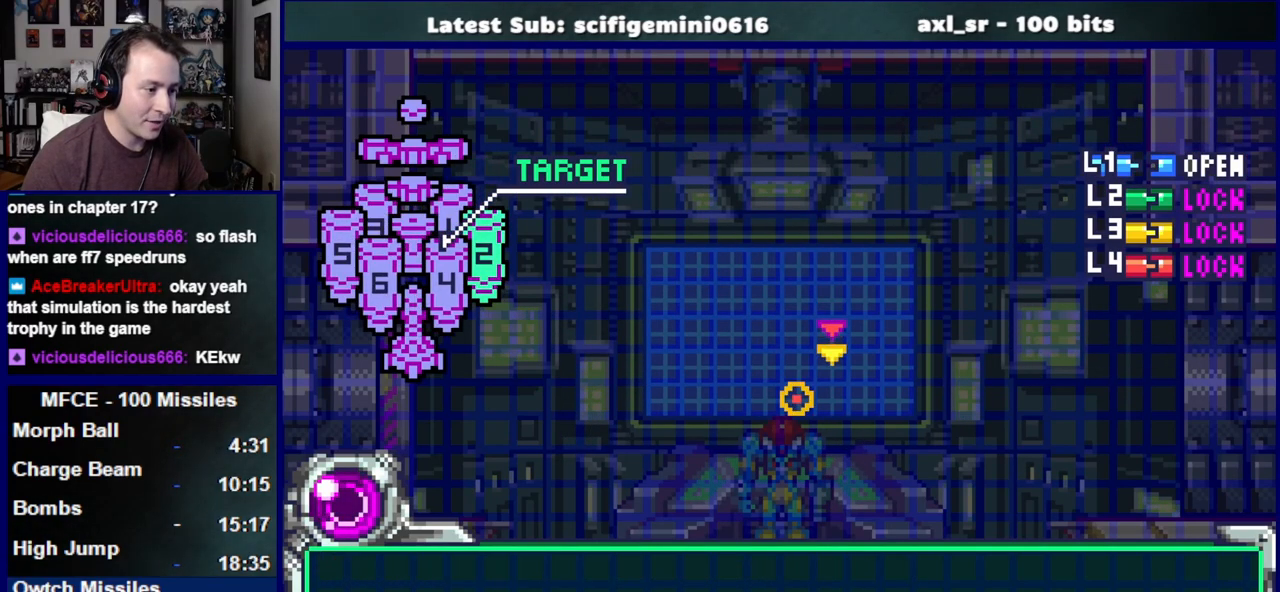
{"buttons": ["DPAD_LEFT"], "left_stick": "center", "right_stick": "center", "events": [[17, "CROSS", "down"], [200, "DPAD_LEFT", "down"], [283, "CROSS", "up"], [367, "CROSS", "down"], [483, "CROSS", "up"]]}
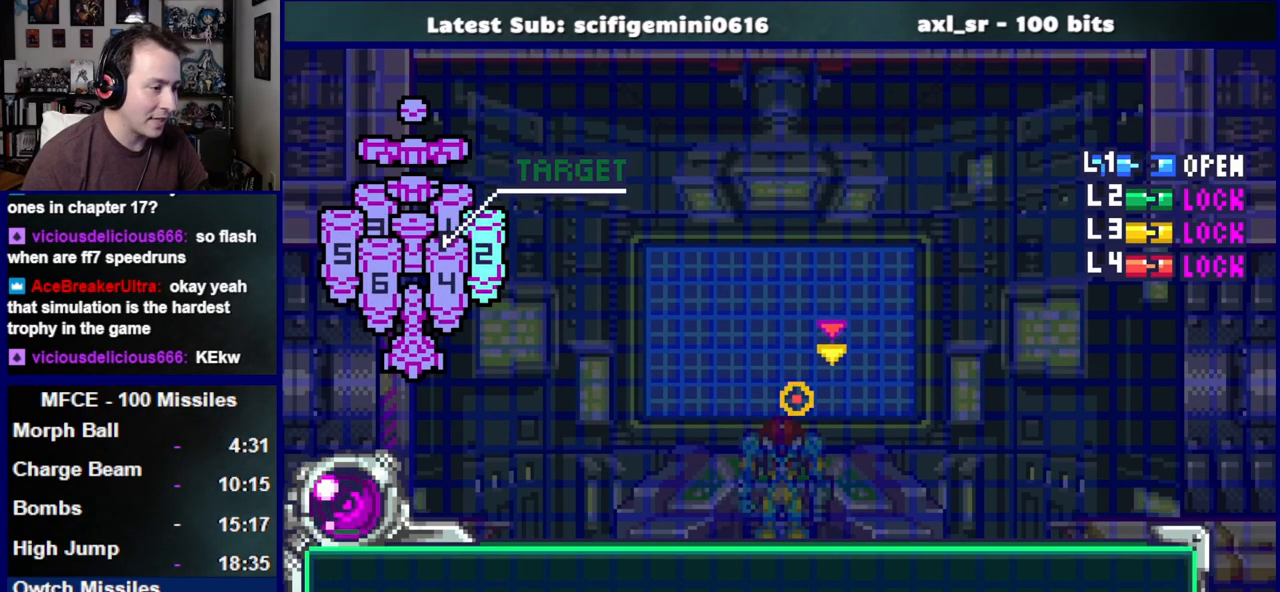
{"buttons": ["DPAD_LEFT"], "left_stick": "center", "right_stick": "center", "events": [[50, "CROSS", "down"], [183, "CROSS", "up"]]}
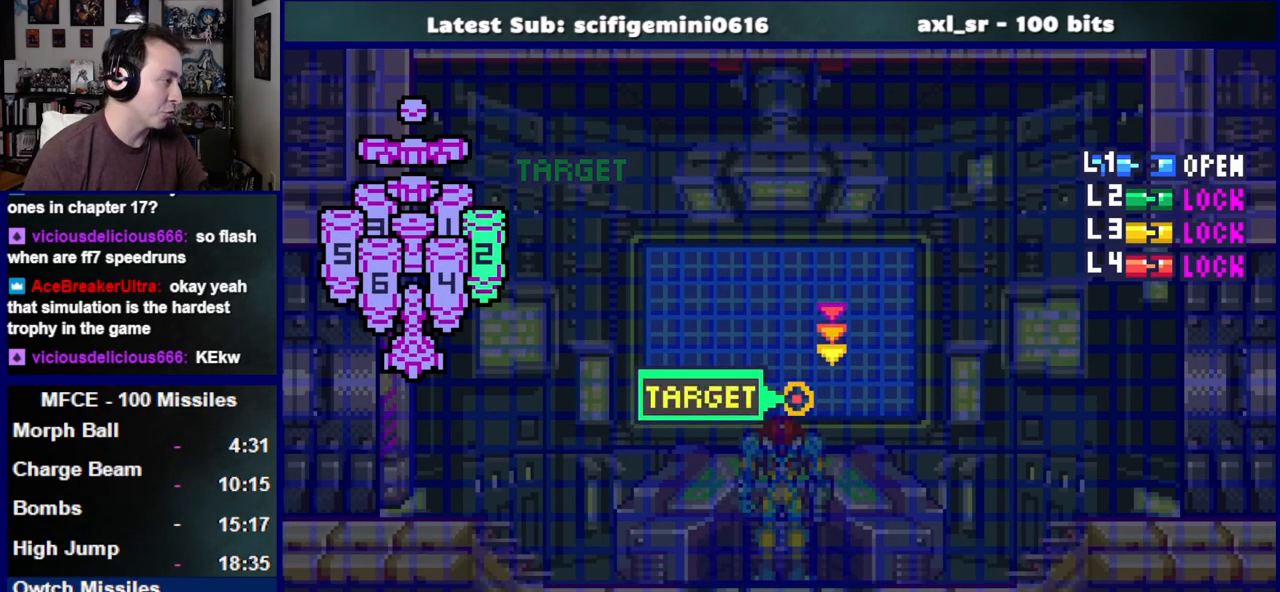
{"buttons": ["DPAD_LEFT"], "left_stick": "center", "right_stick": "center", "events": []}
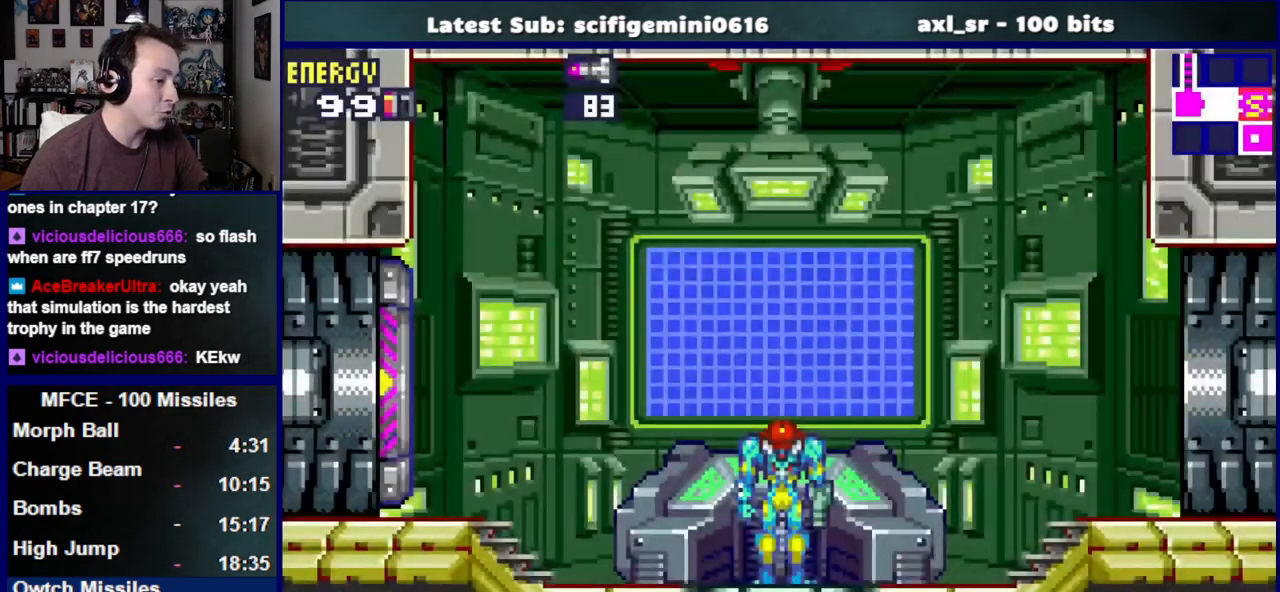
{"buttons": ["DPAD_LEFT"], "left_stick": "center", "right_stick": "center", "events": []}
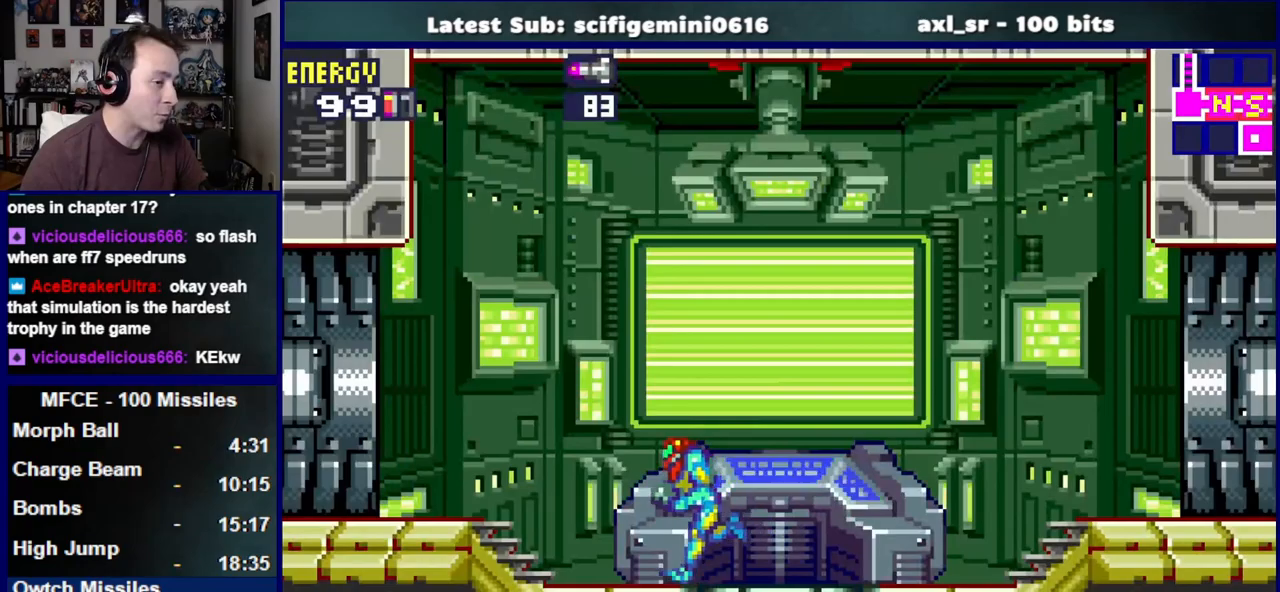
{"buttons": ["DPAD_LEFT"], "left_stick": "center", "right_stick": "center", "events": []}
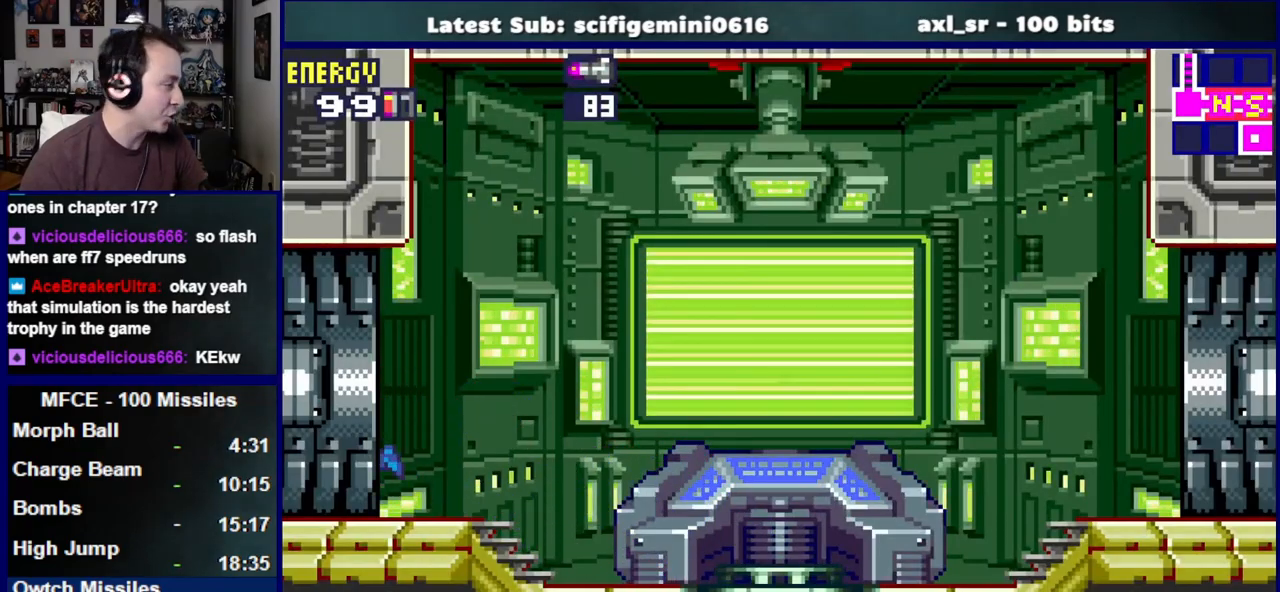
{"buttons": ["DPAD_LEFT"], "left_stick": "center", "right_stick": "center", "events": []}
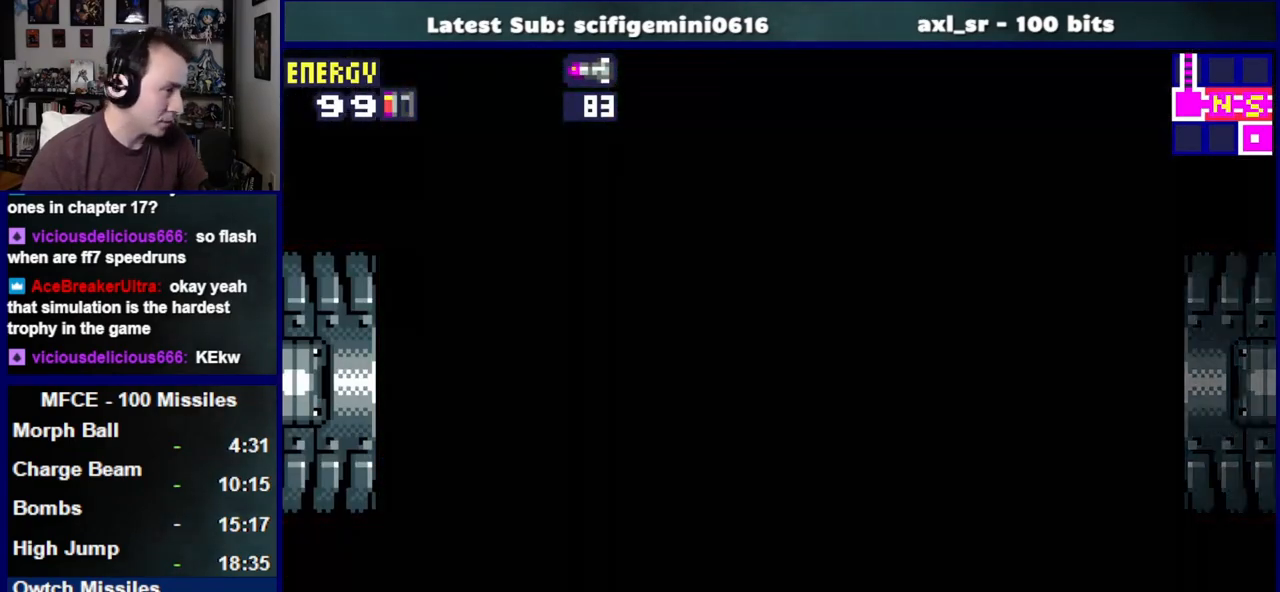
{"buttons": ["DPAD_LEFT"], "left_stick": "center", "right_stick": "center", "events": []}
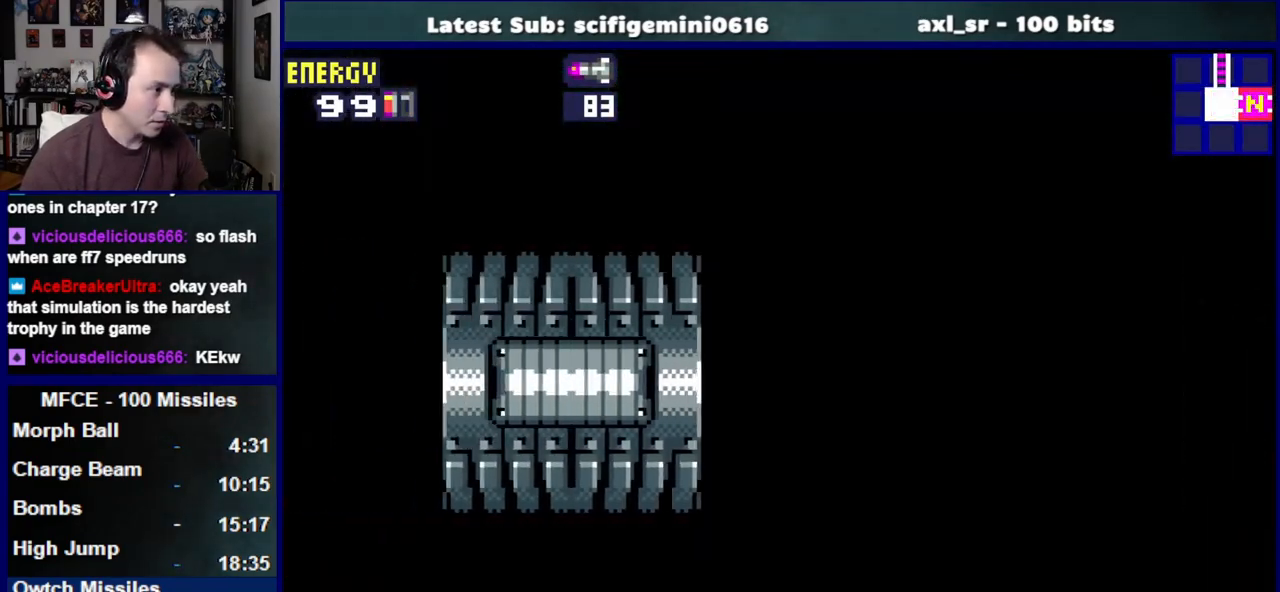
{"buttons": ["DPAD_LEFT"], "left_stick": "center", "right_stick": "center", "events": []}